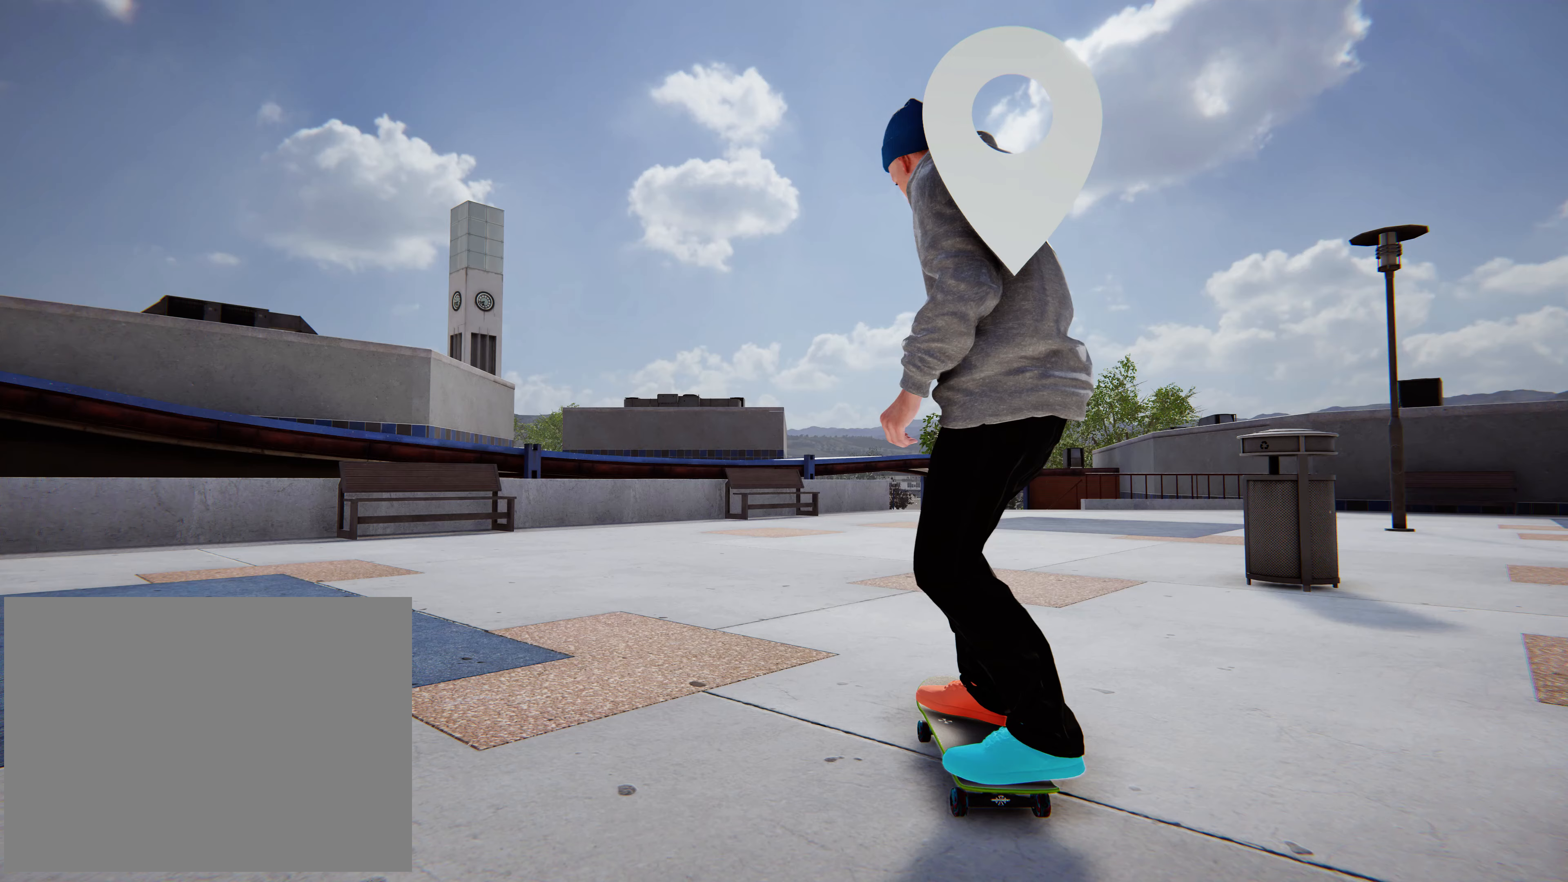
Gameplay with a controller (Xbox layout); each line is a JSON object with the inputs held at the frame after it (dt_ms = milliseconds from this image to that frame). "events" lists button and stick changes between this image and that frame as [ms after this image, input, new state], when the widget could be followed in between. Not read: L3 R3 right_stick.
{"dt_ms": 500, "buttons": [], "left_stick": "center", "events": []}
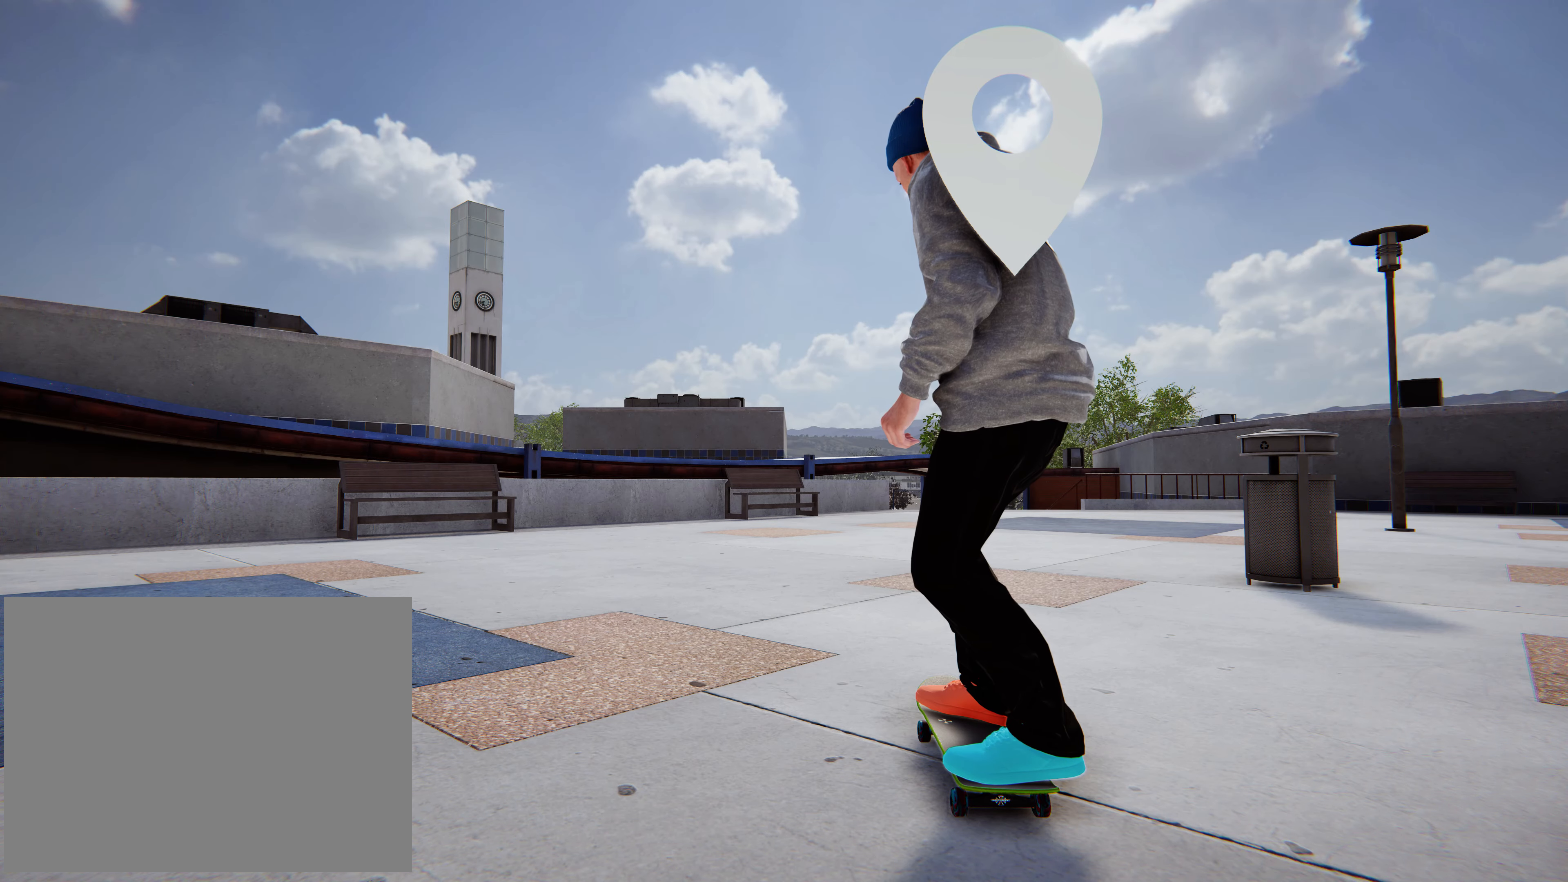
{"dt_ms": 500, "buttons": [], "left_stick": "center", "events": []}
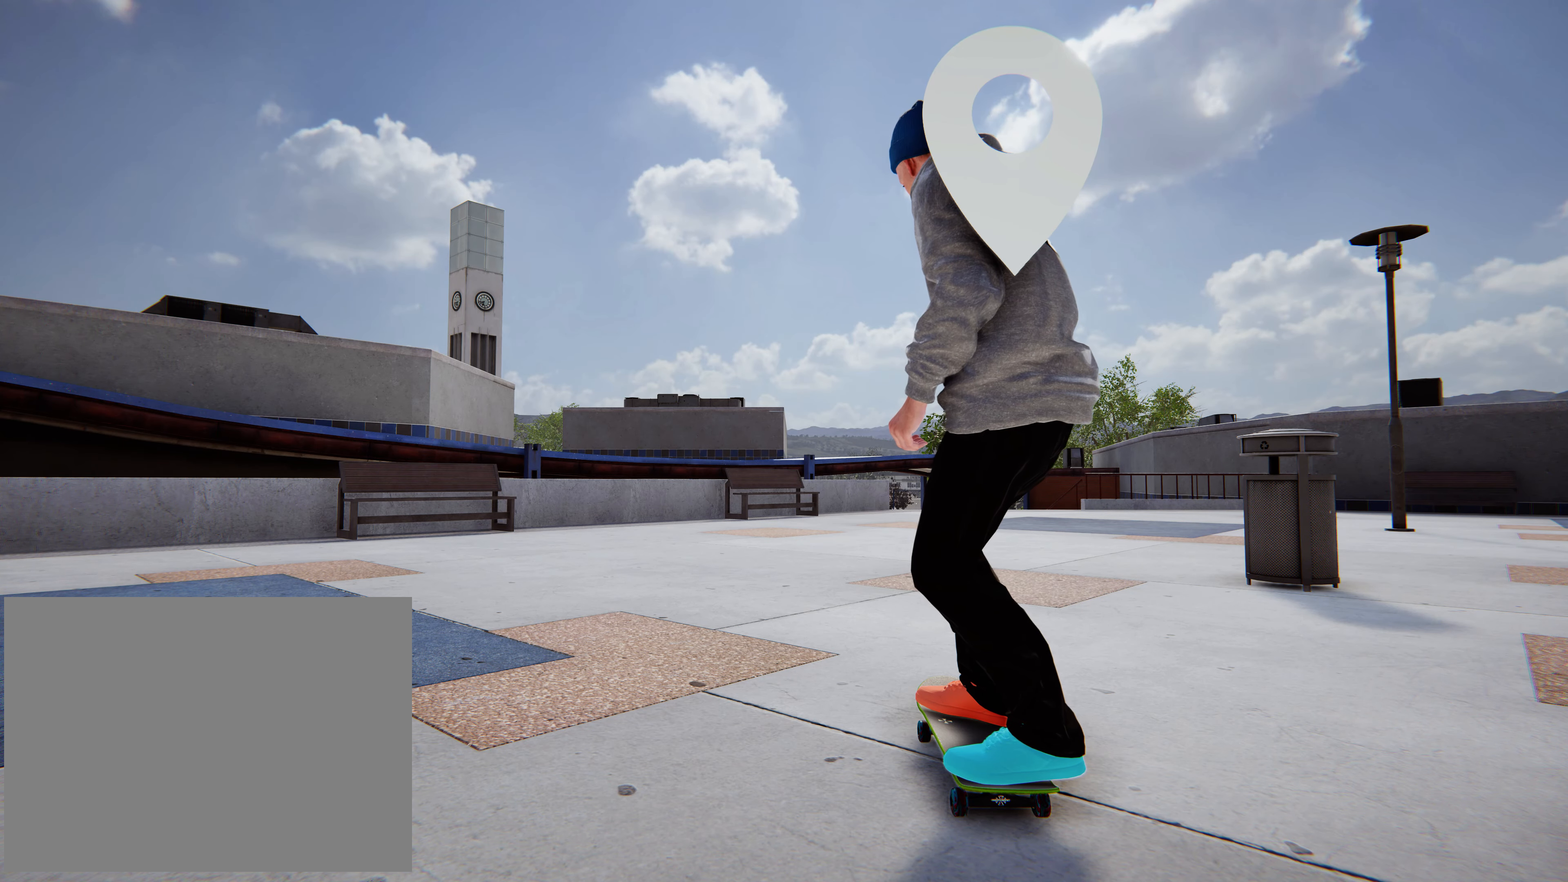
{"dt_ms": 500, "buttons": [], "left_stick": "center", "events": [[183, "R2", "down"], [400, "R2", "up"]]}
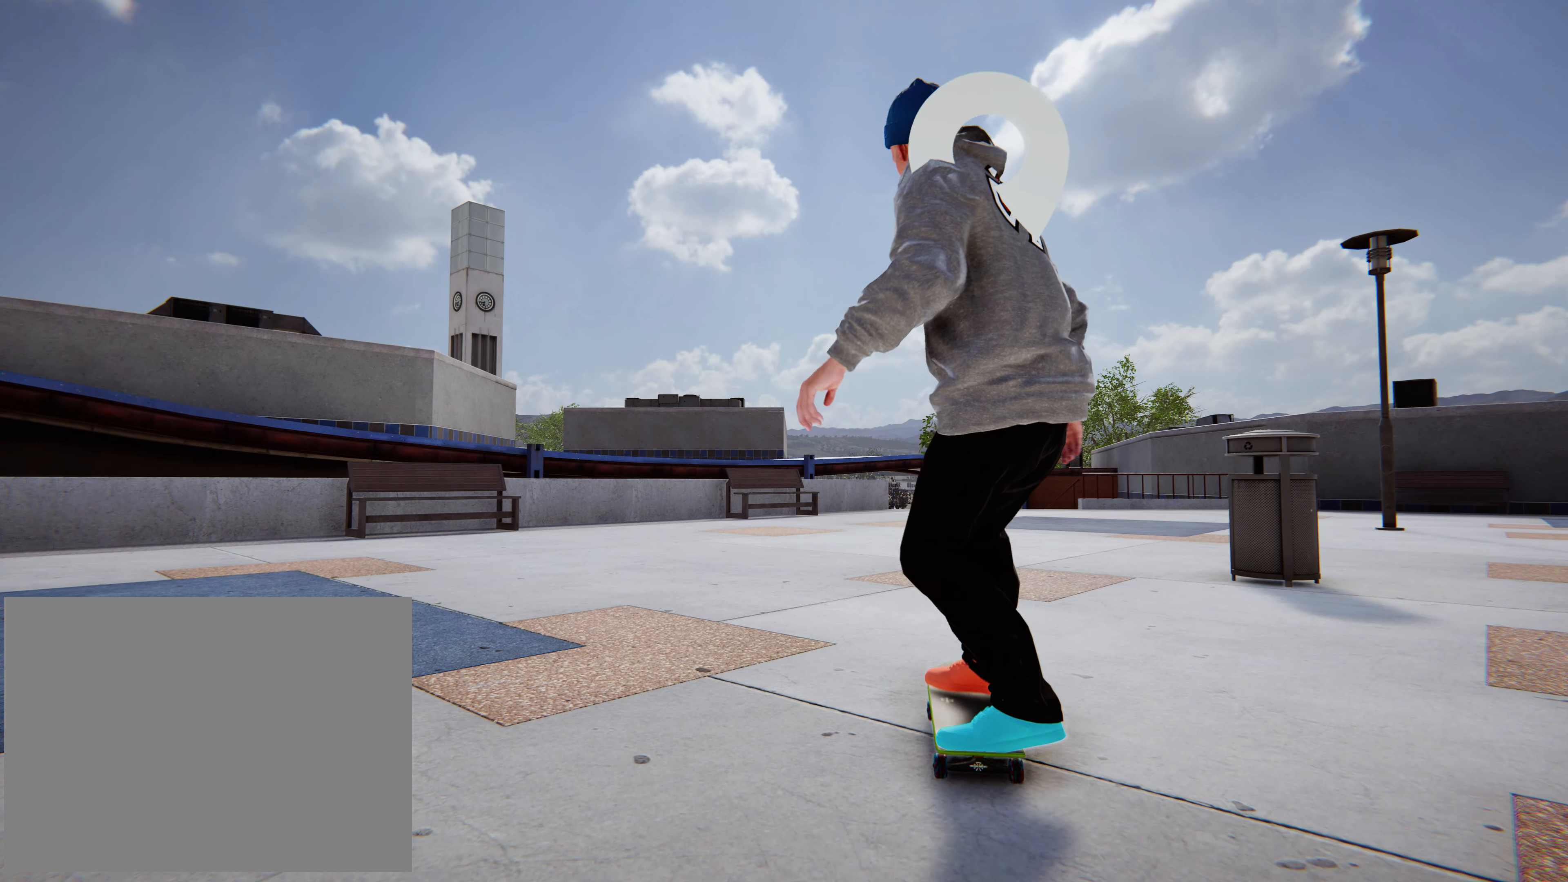
{"dt_ms": 500, "buttons": [], "left_stick": "center", "events": []}
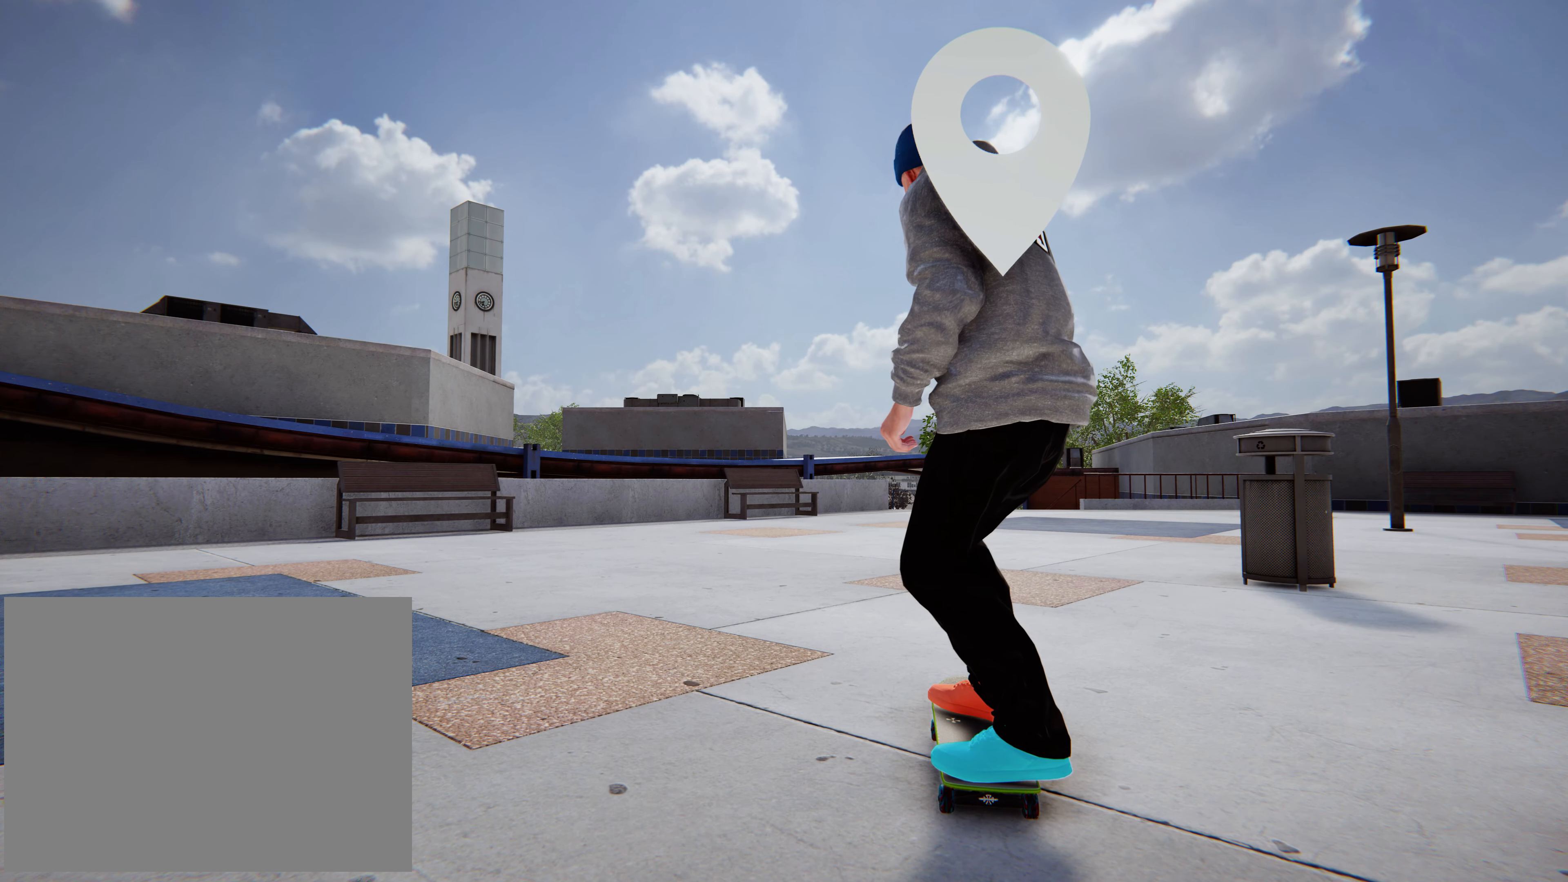
{"dt_ms": 500, "buttons": ["X"], "left_stick": "center", "events": [[450, "X", "down"]]}
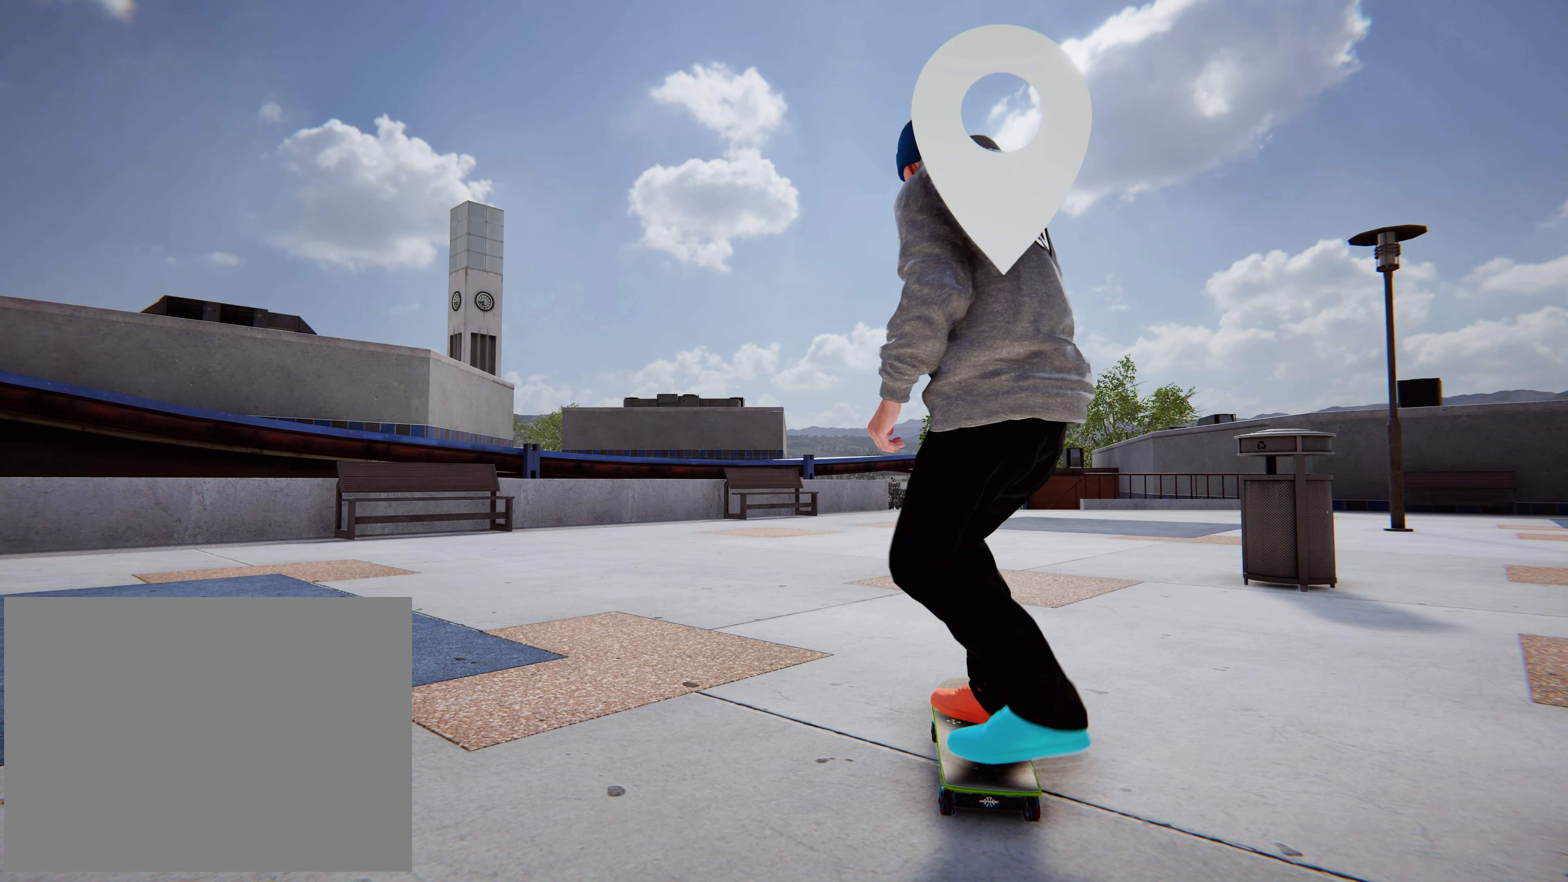
{"dt_ms": 500, "buttons": ["X"], "left_stick": "center", "events": [[33, "X", "up"], [433, "X", "down"]]}
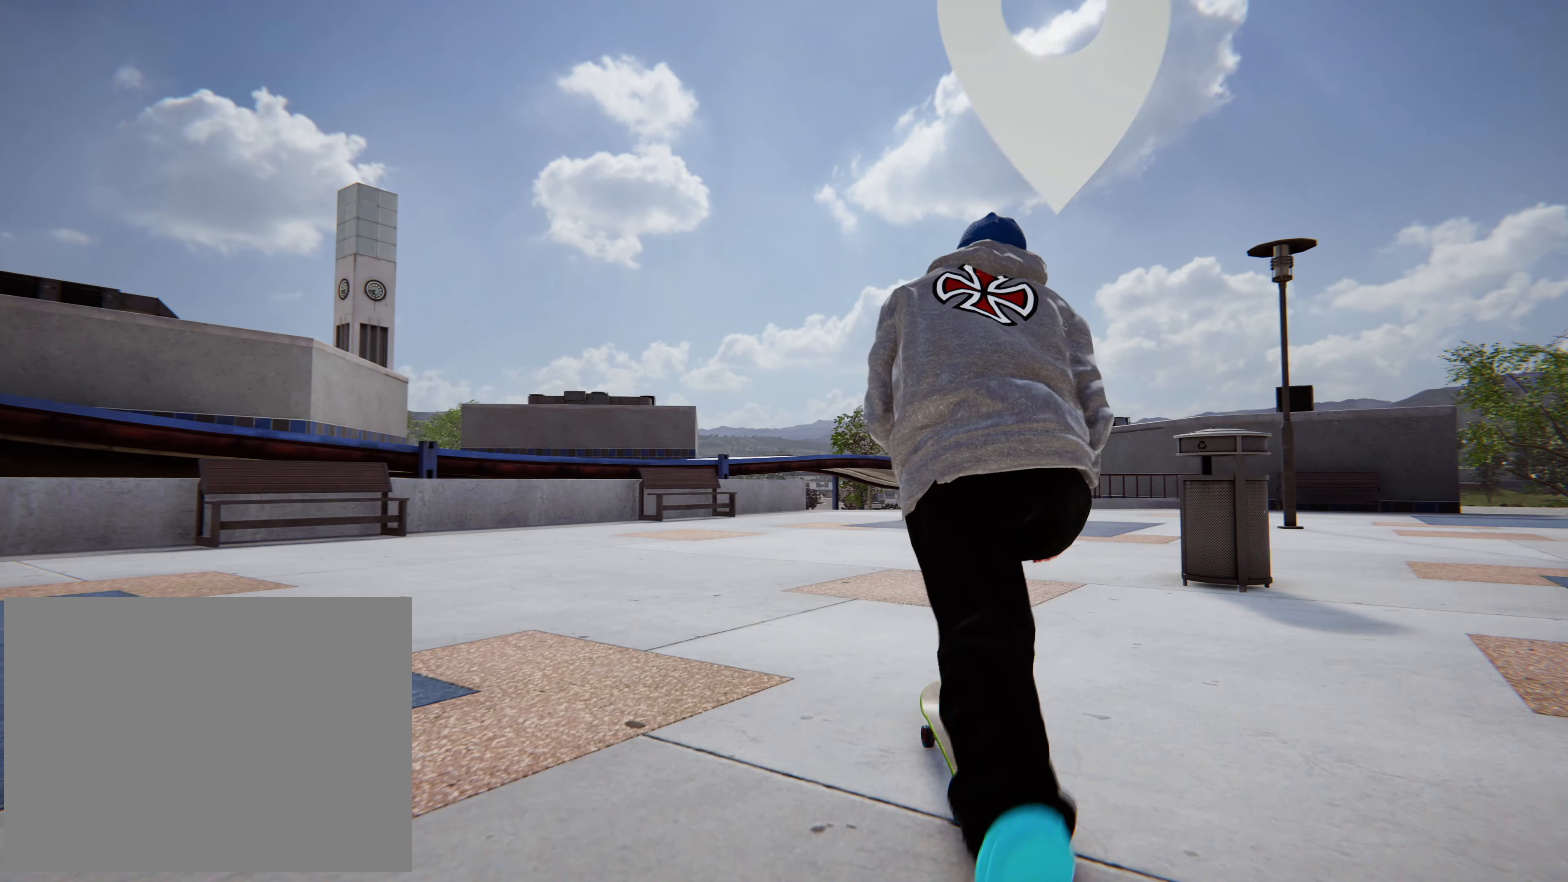
{"dt_ms": 500, "buttons": [], "left_stick": "center", "events": [[33, "X", "up"], [183, "X", "down"], [250, "X", "up"], [300, "L1", "down"], [367, "L1", "up"], [400, "X", "down"], [483, "X", "up"]]}
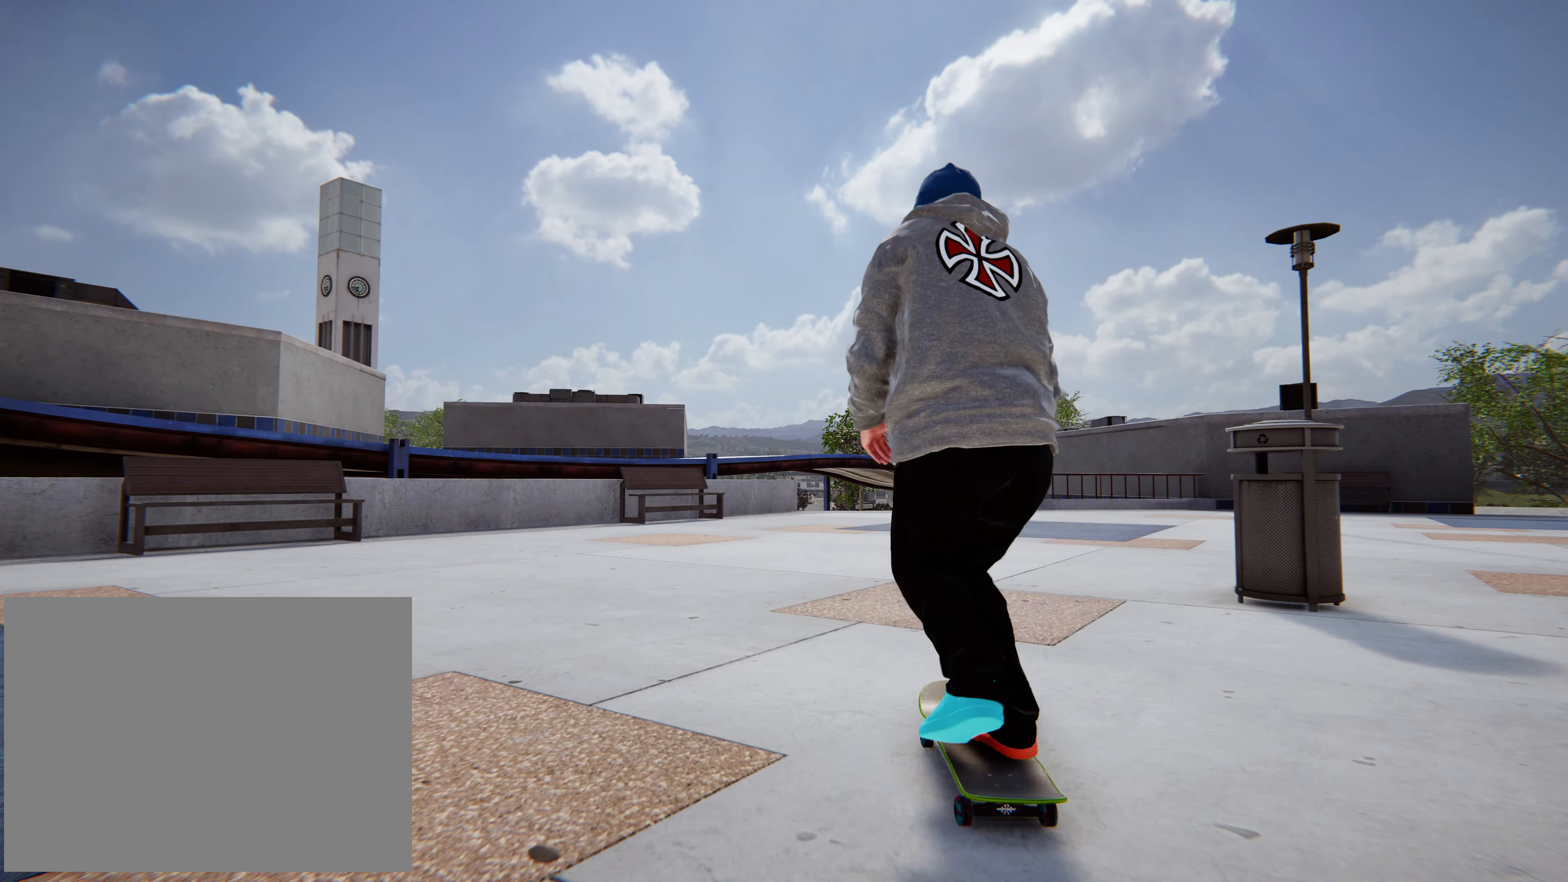
{"dt_ms": 500, "buttons": ["X"], "left_stick": "center", "events": [[83, "X", "down"], [167, "X", "up"], [283, "X", "down"], [350, "X", "up"], [450, "X", "down"]]}
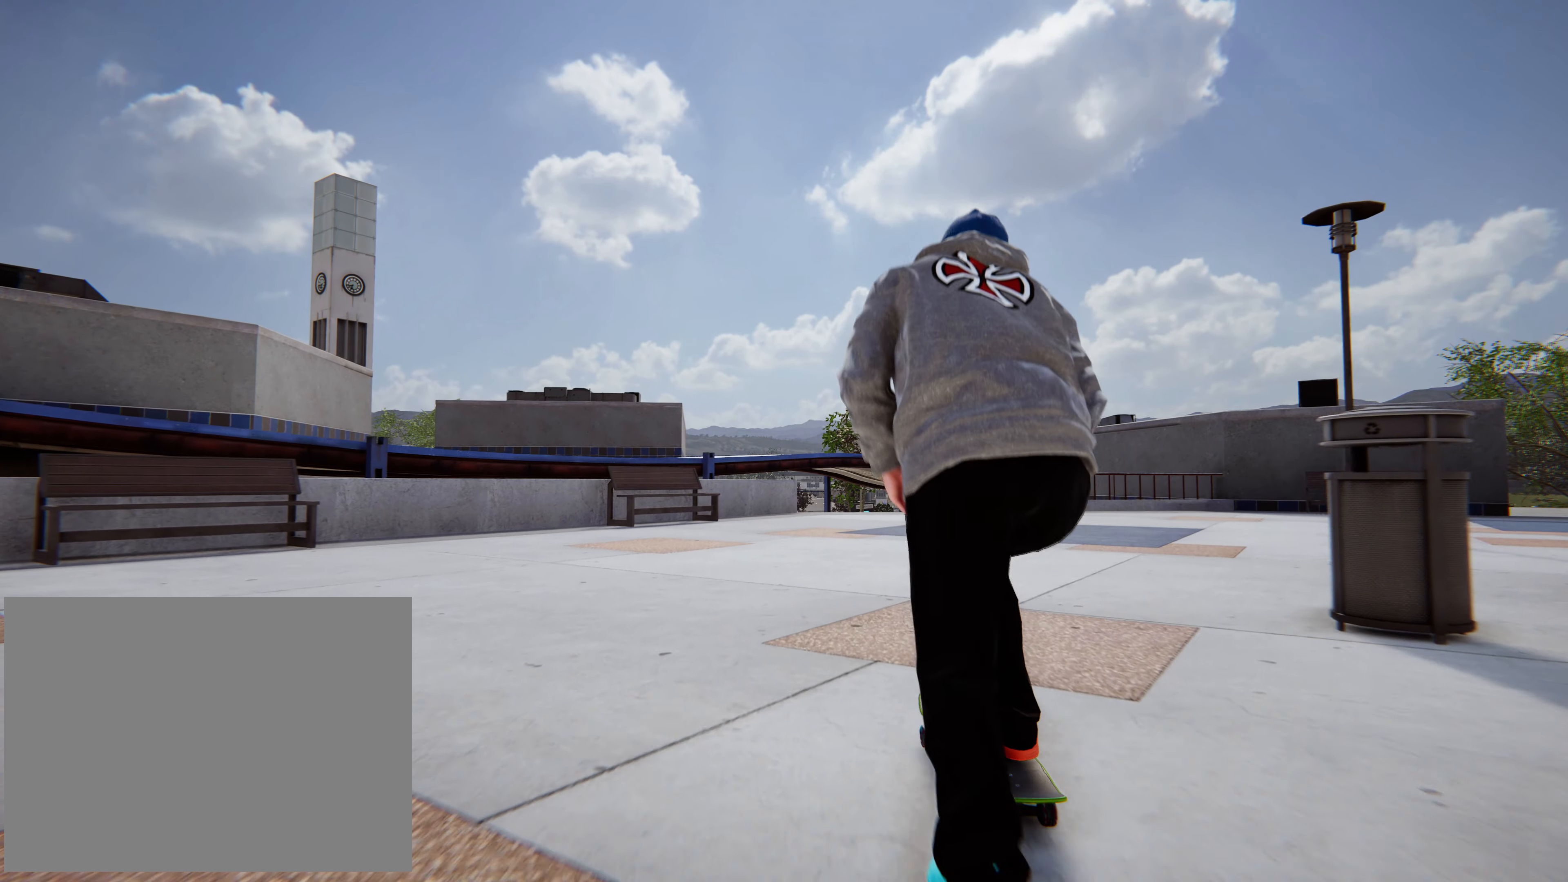
{"dt_ms": 500, "buttons": [], "left_stick": "center", "events": [[33, "X", "up"], [117, "X", "down"], [183, "X", "up"], [317, "X", "down"], [350, "X", "up"], [483, "X", "down"], [500, "X", "up"]]}
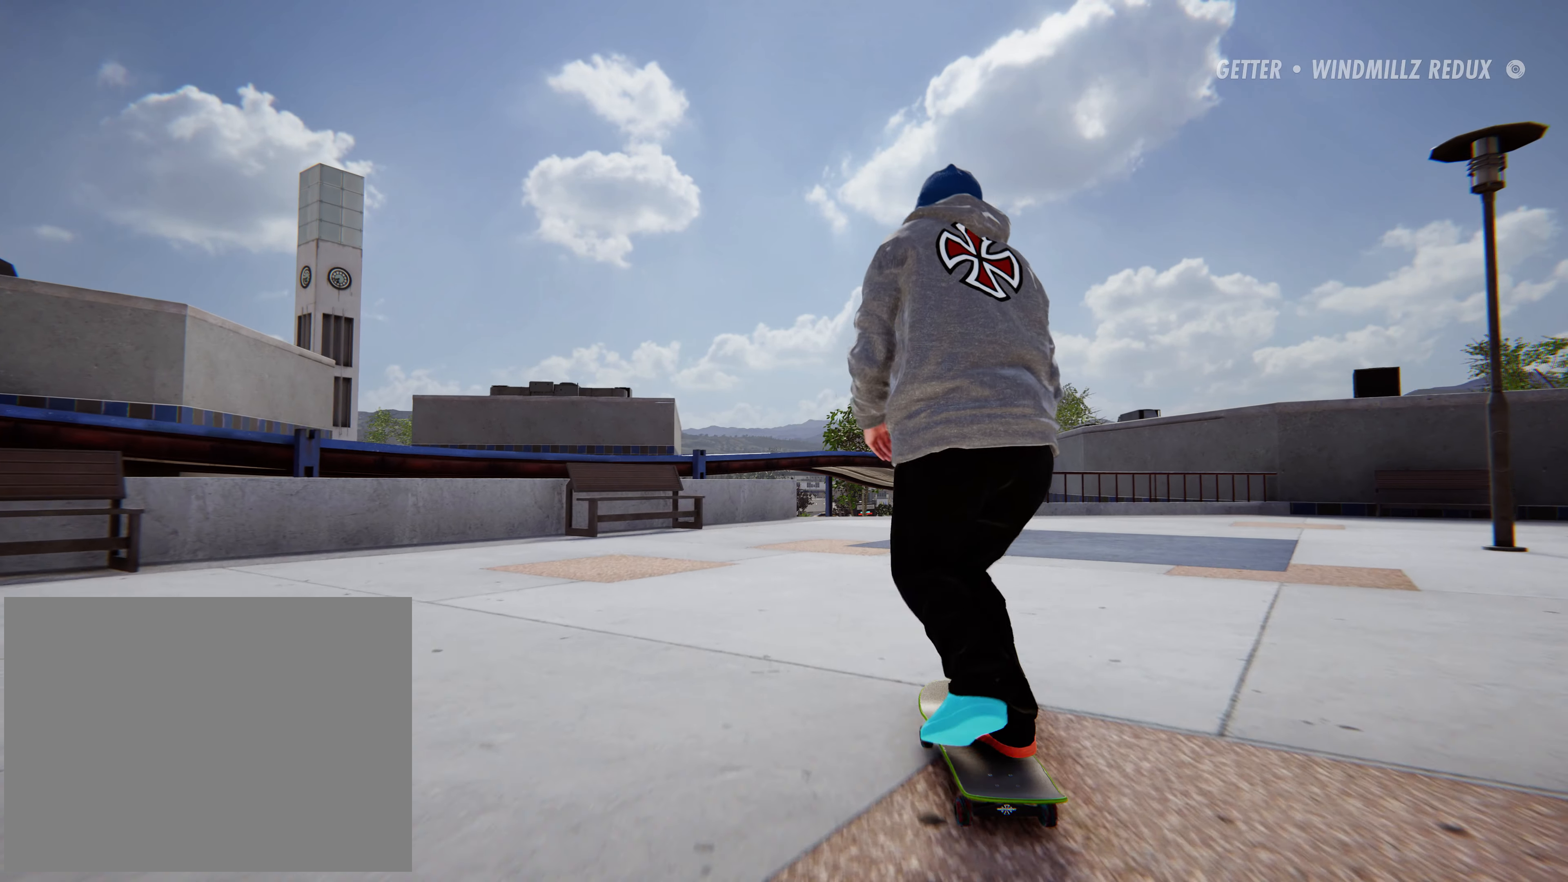
{"dt_ms": 500, "buttons": ["X"], "left_stick": "center", "events": [[150, "X", "down"], [217, "X", "up"], [317, "X", "down"], [417, "X", "up"], [483, "X", "down"]]}
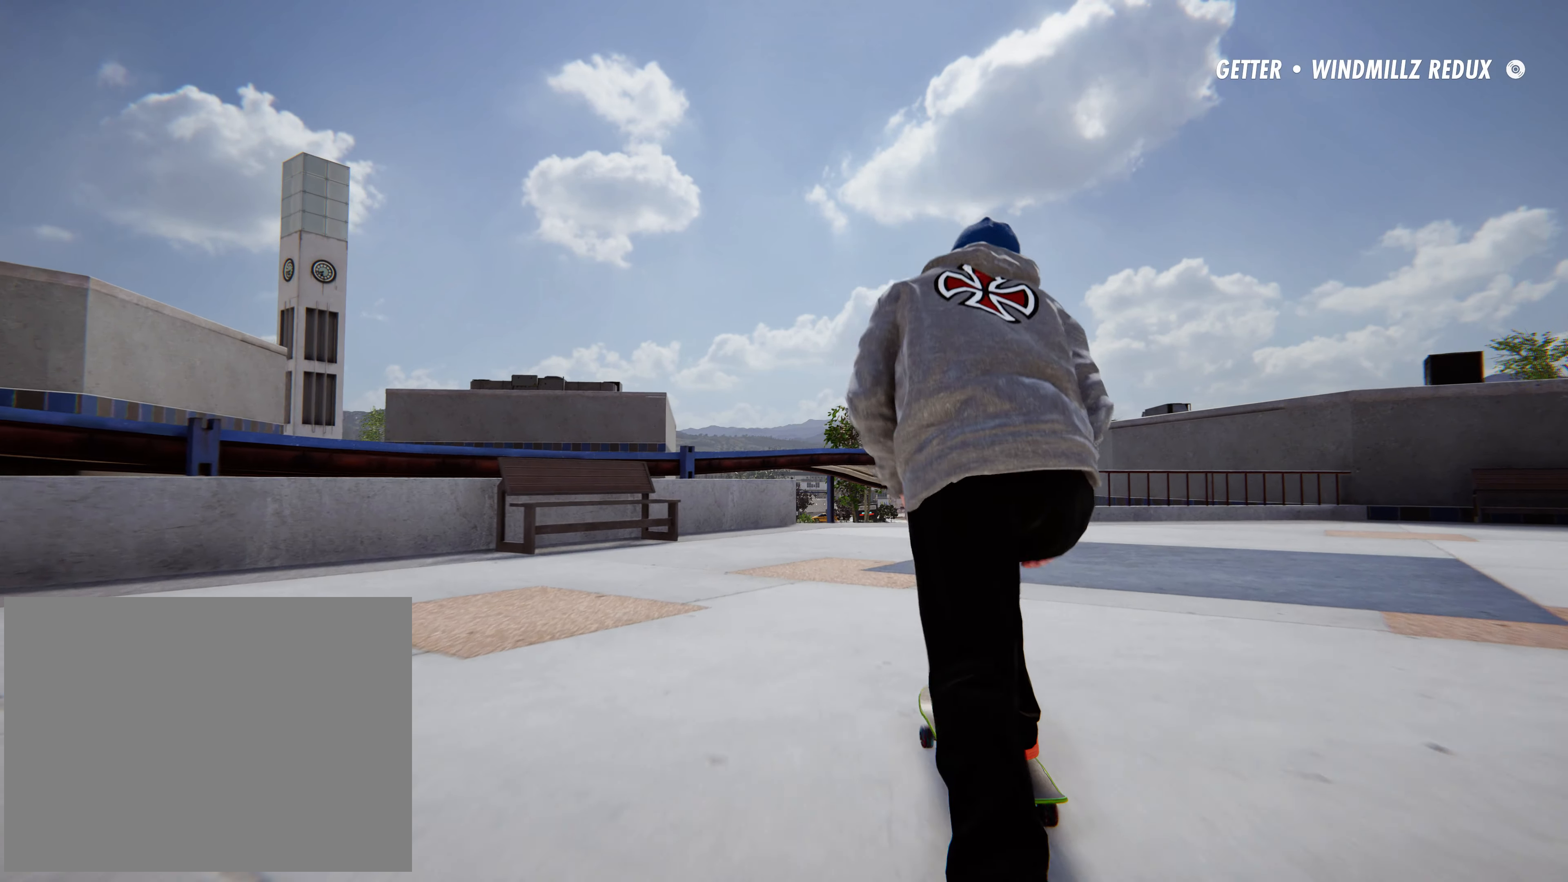
{"dt_ms": 500, "buttons": ["X"], "left_stick": "center", "events": [[33, "X", "up"], [167, "X", "down"], [234, "X", "up"], [350, "X", "down"], [417, "X", "up"], [484, "X", "down"]]}
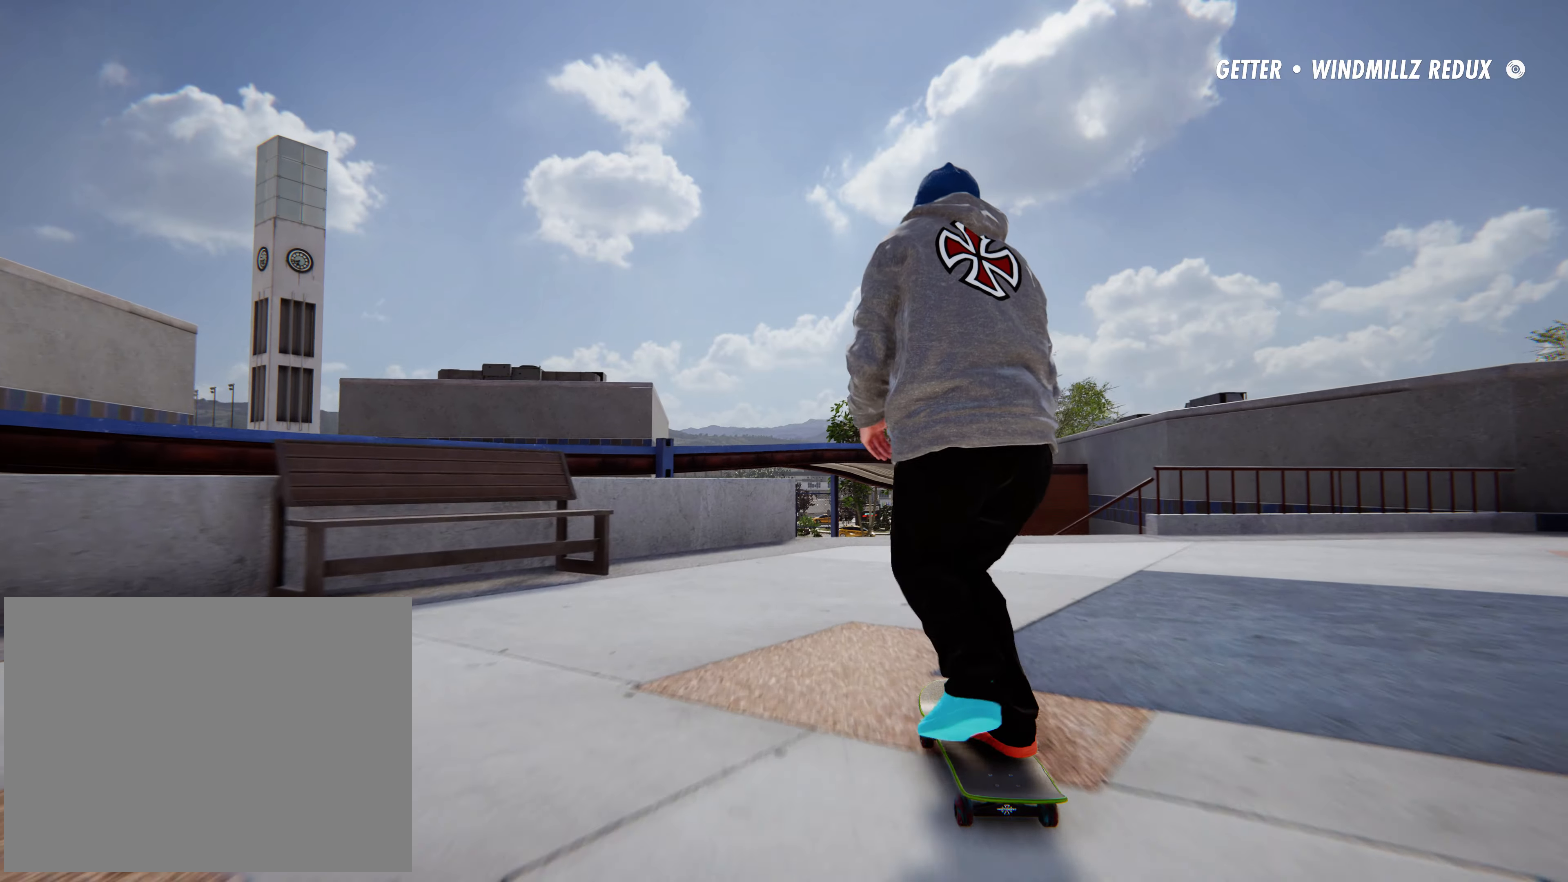
{"dt_ms": 1000, "buttons": ["R1"], "left_stick": "center"}
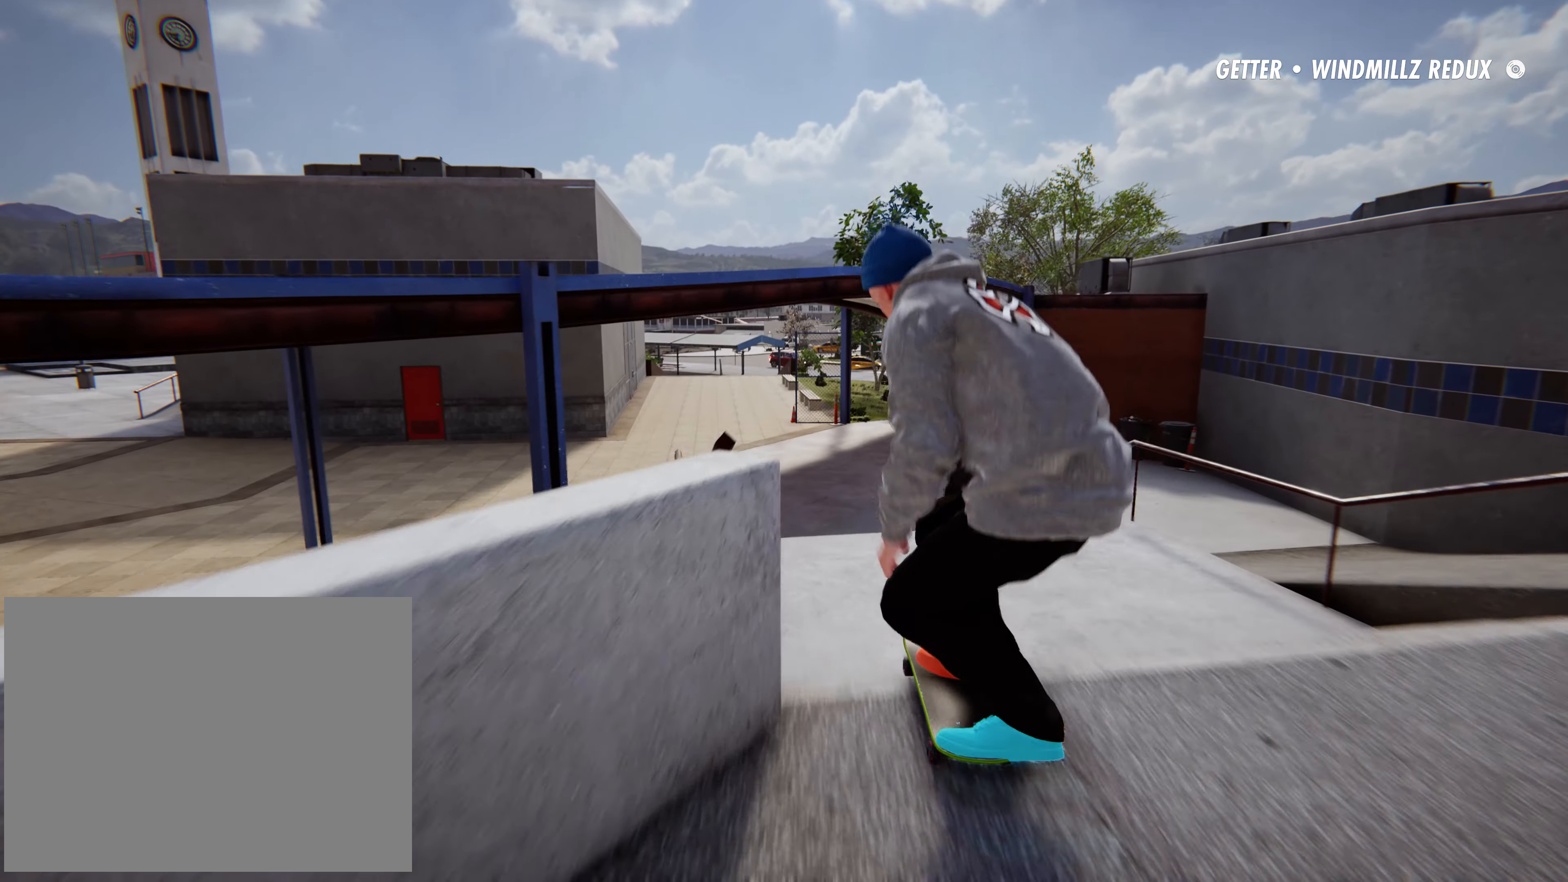
{"dt_ms": 500, "buttons": ["R1"], "left_stick": "center"}
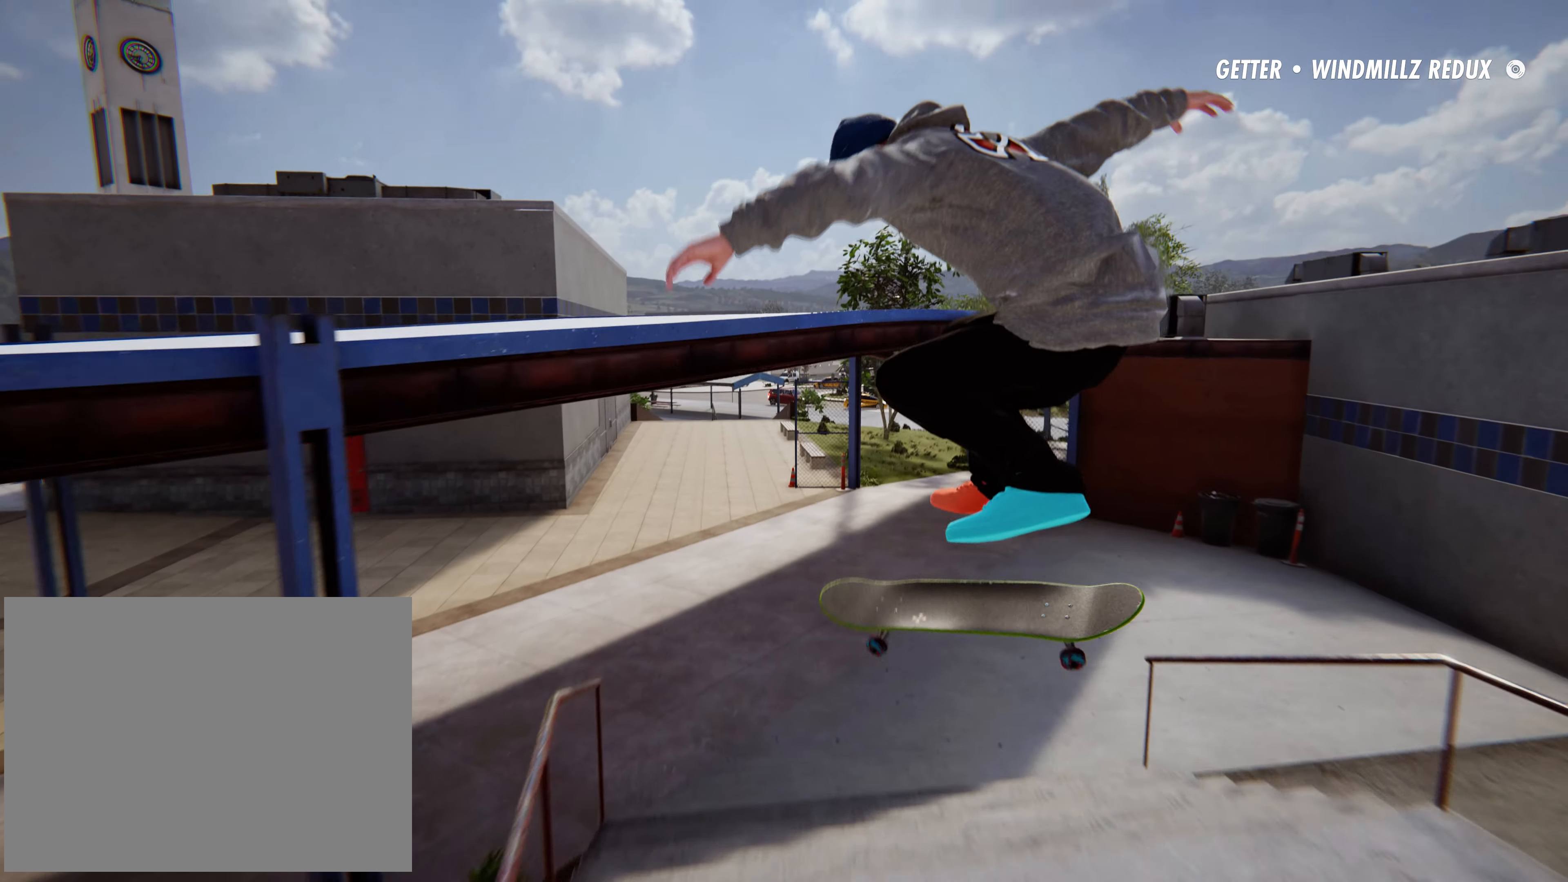
{"dt_ms": 500, "buttons": ["R1"], "left_stick": "center", "events": []}
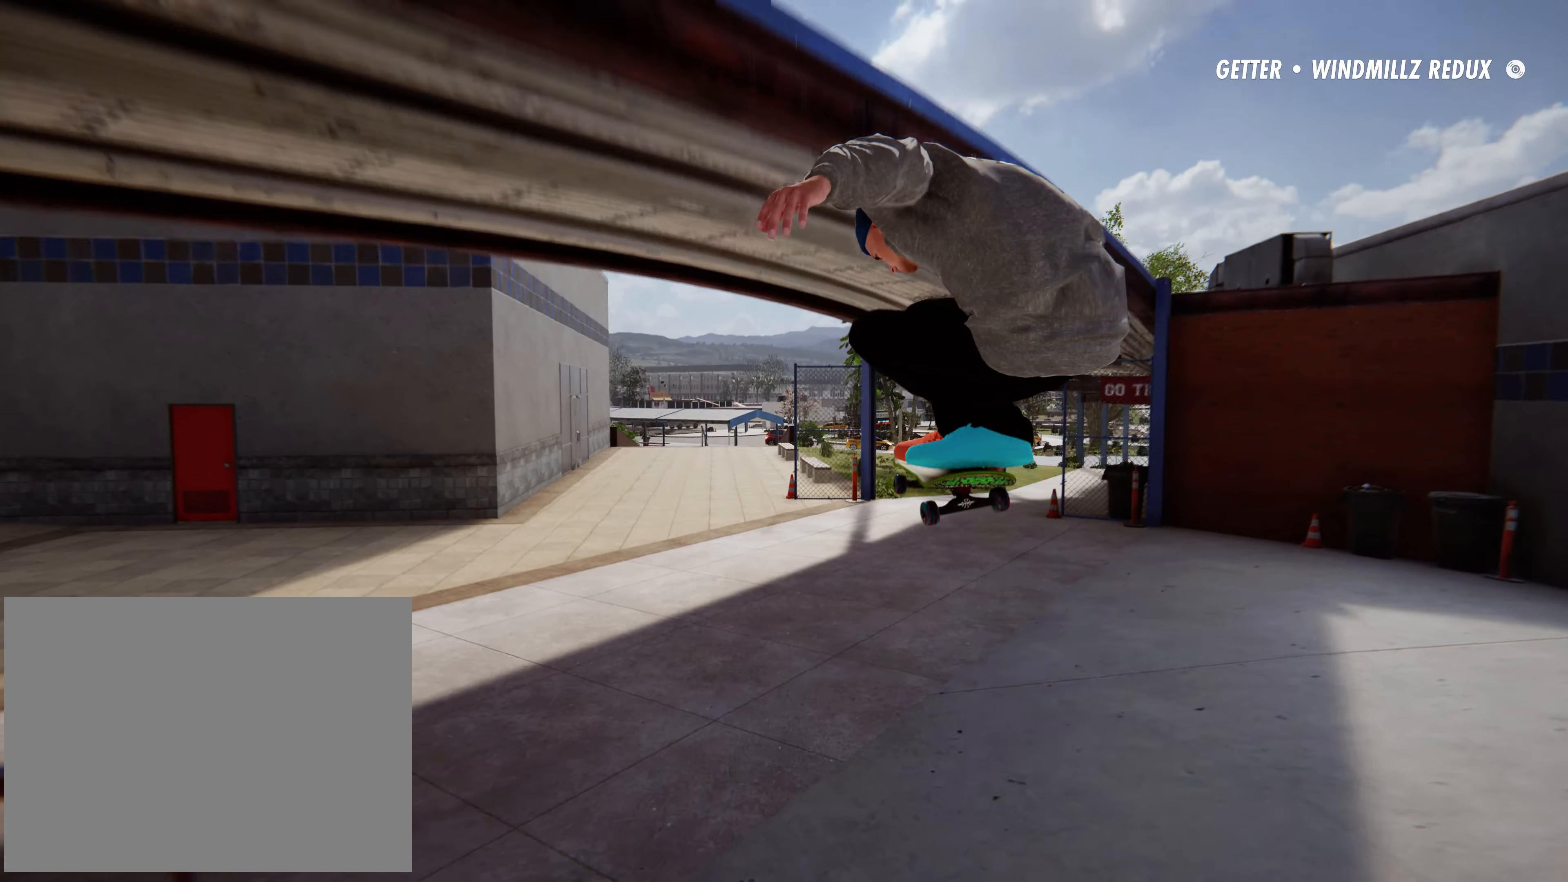
{"dt_ms": 500, "buttons": ["L2"], "left_stick": "center"}
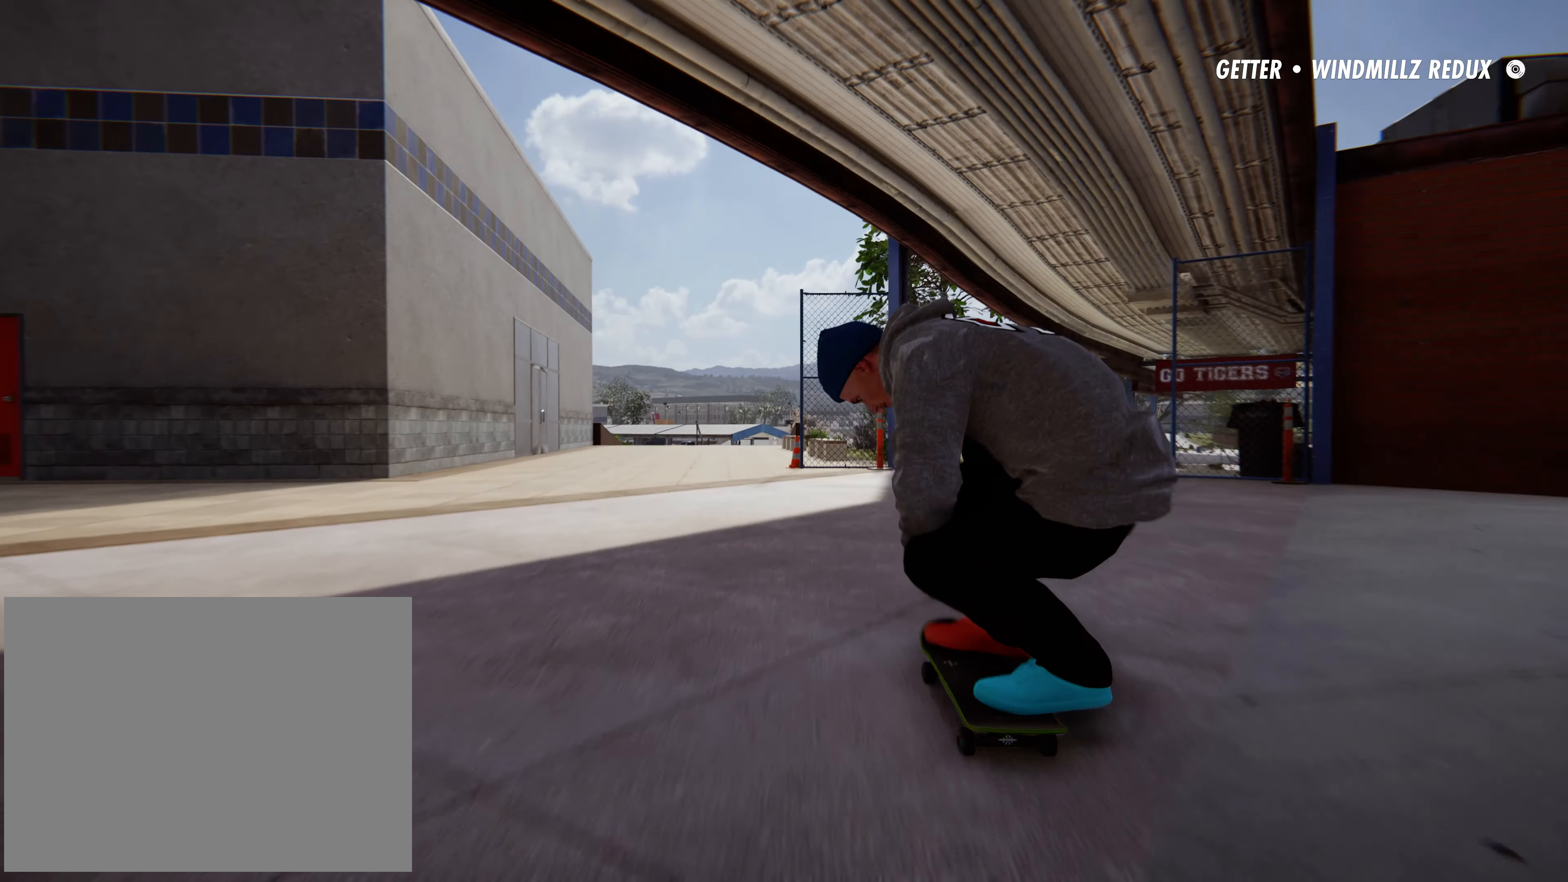
{"dt_ms": 500, "buttons": [], "left_stick": "center", "events": [[317, "L2", "up"]]}
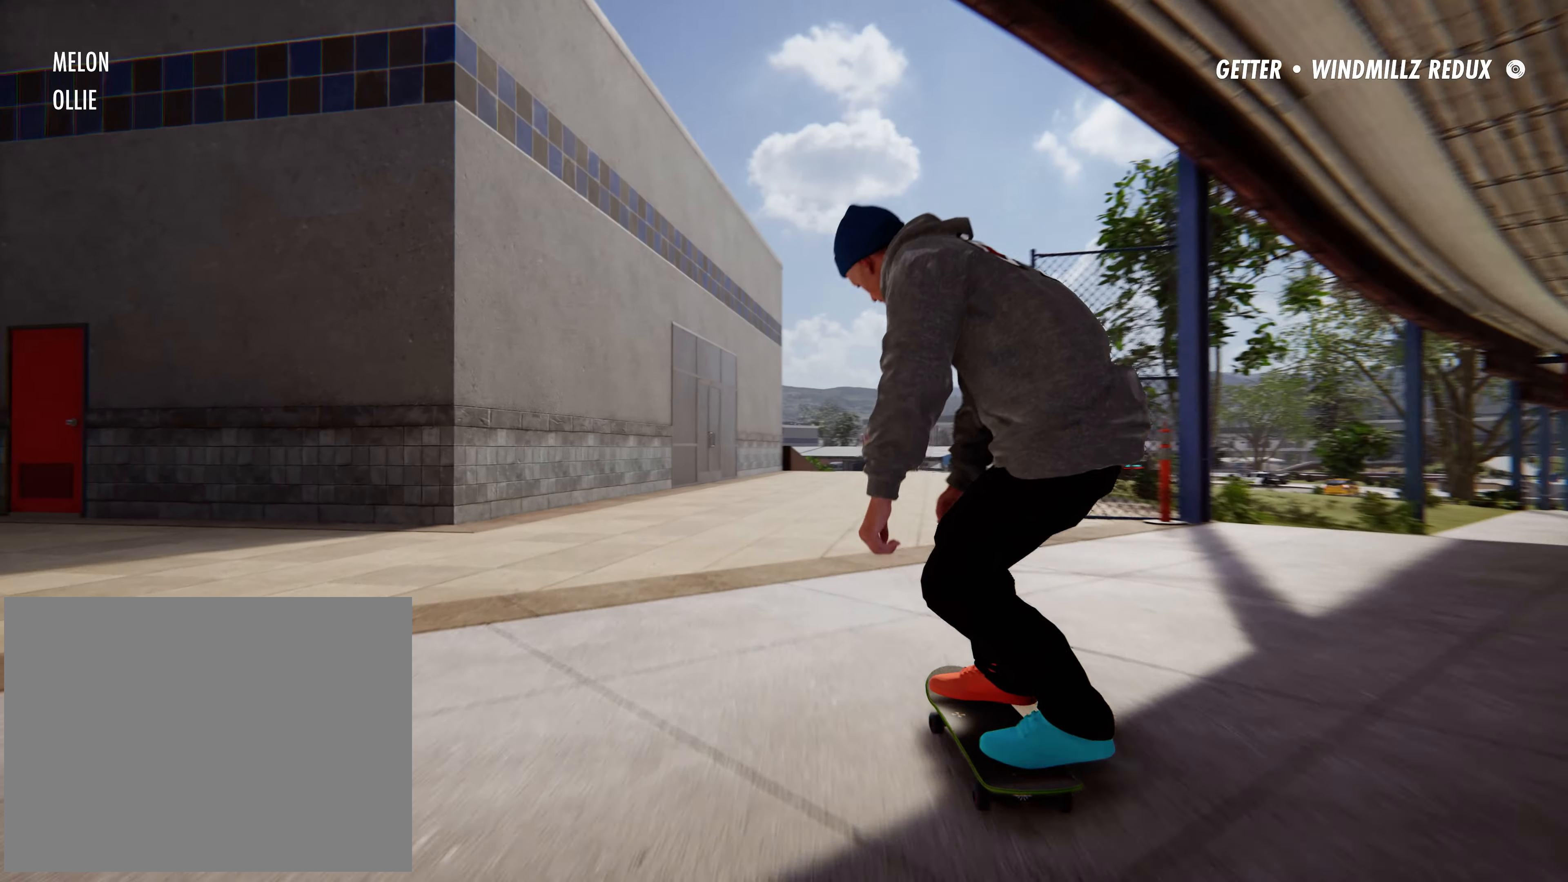
{"dt_ms": 500, "buttons": ["R2"], "left_stick": "center", "events": [[100, "R2", "down"], [267, "R2", "up"], [500, "R2", "down"]]}
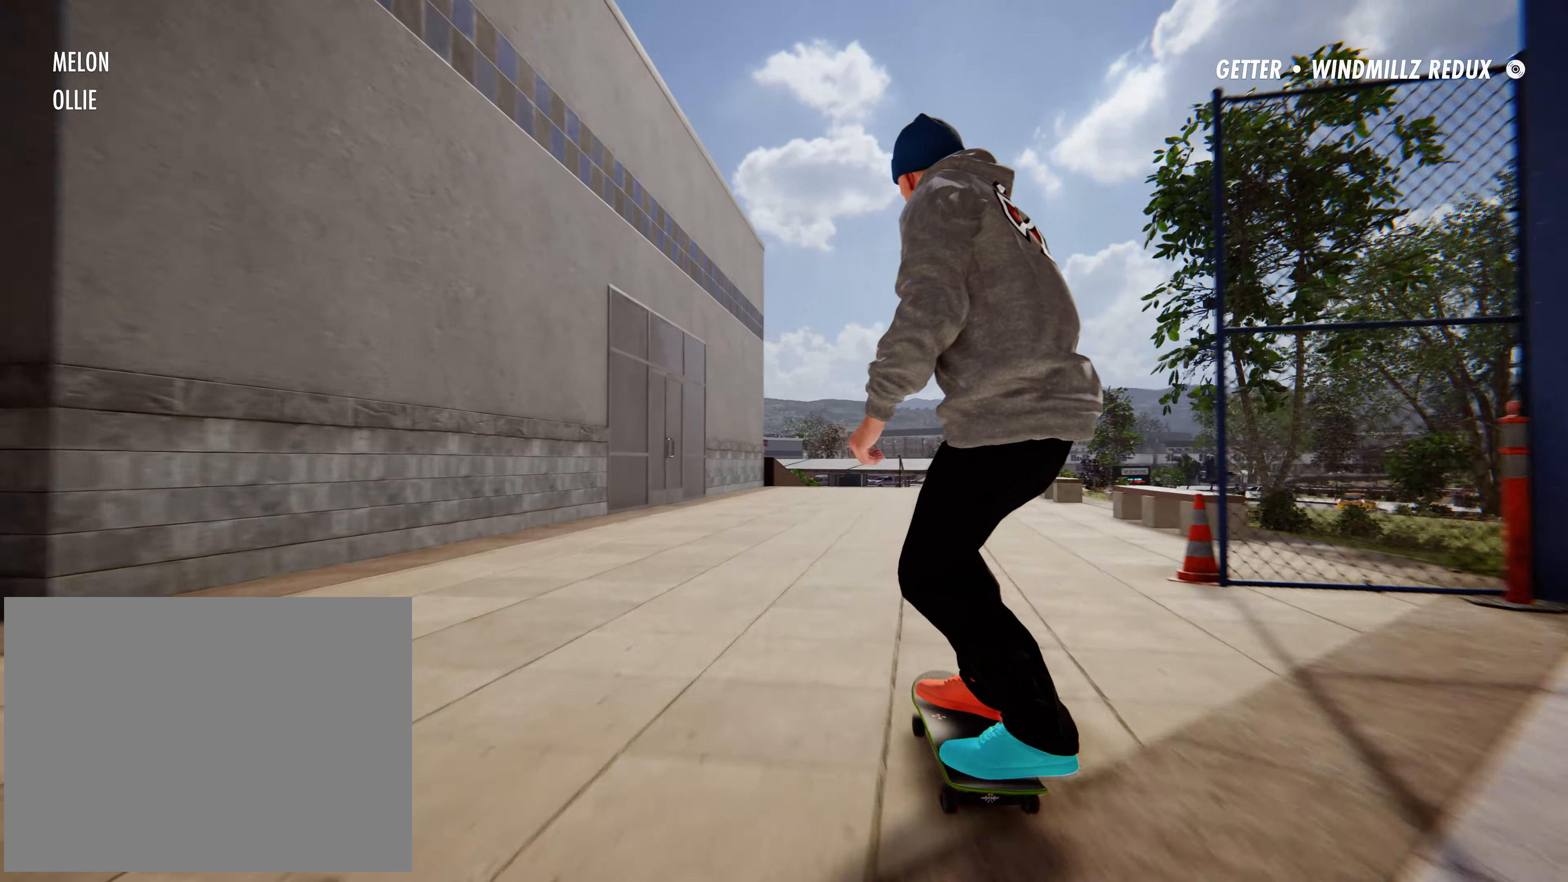
{"dt_ms": 500, "buttons": [], "left_stick": "center", "events": [[134, "R2", "up"], [300, "R2", "down"], [450, "R2", "up"]]}
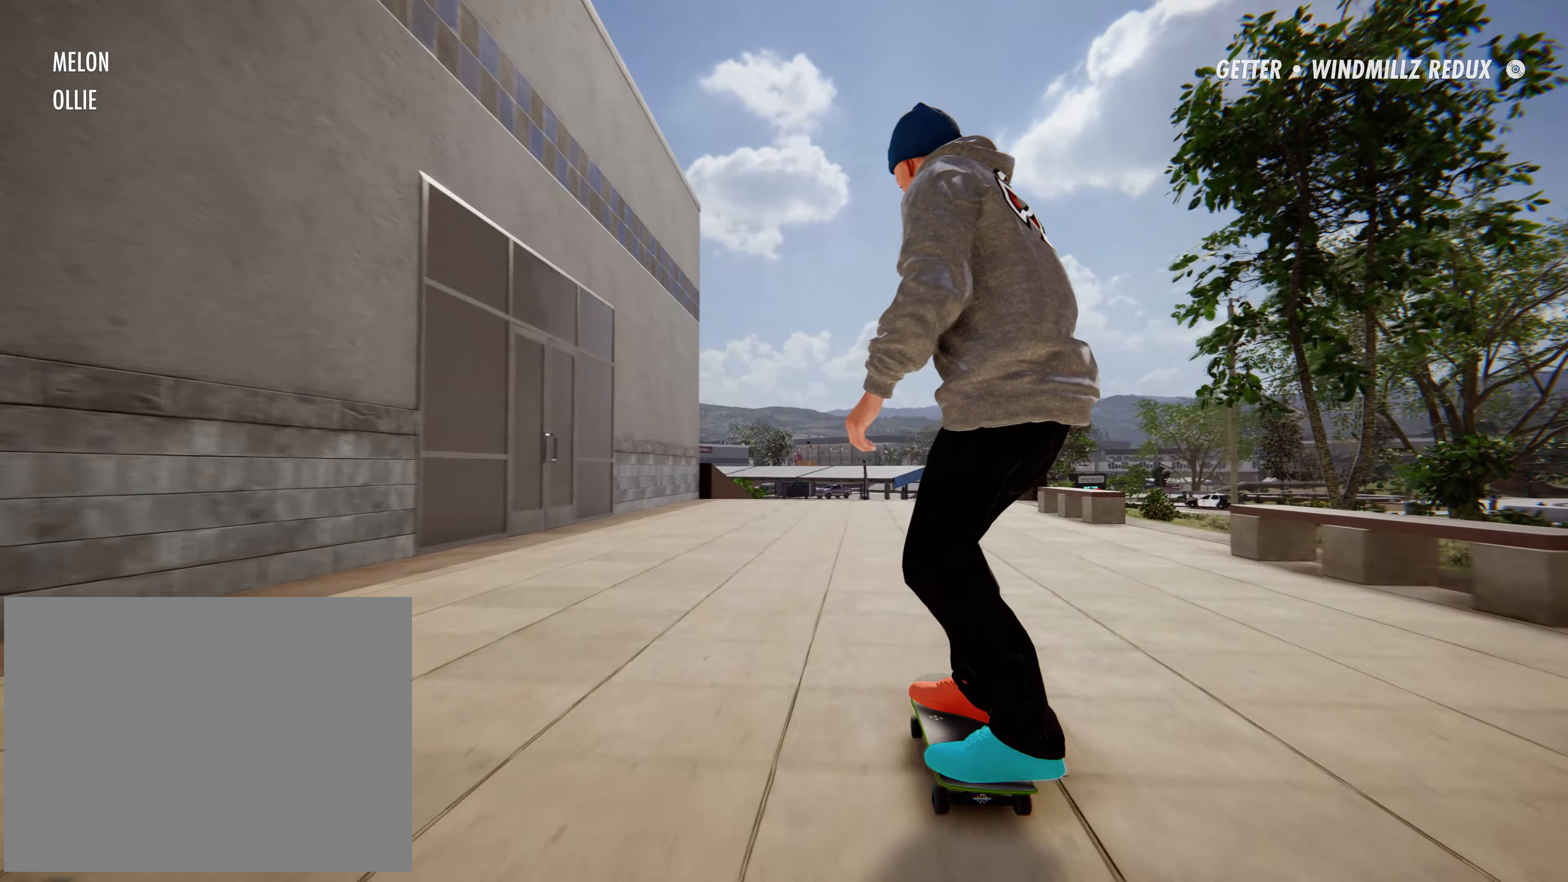
{"dt_ms": 500, "buttons": [], "left_stick": "center", "events": [[200, "R2", "down"], [317, "R2", "up"]]}
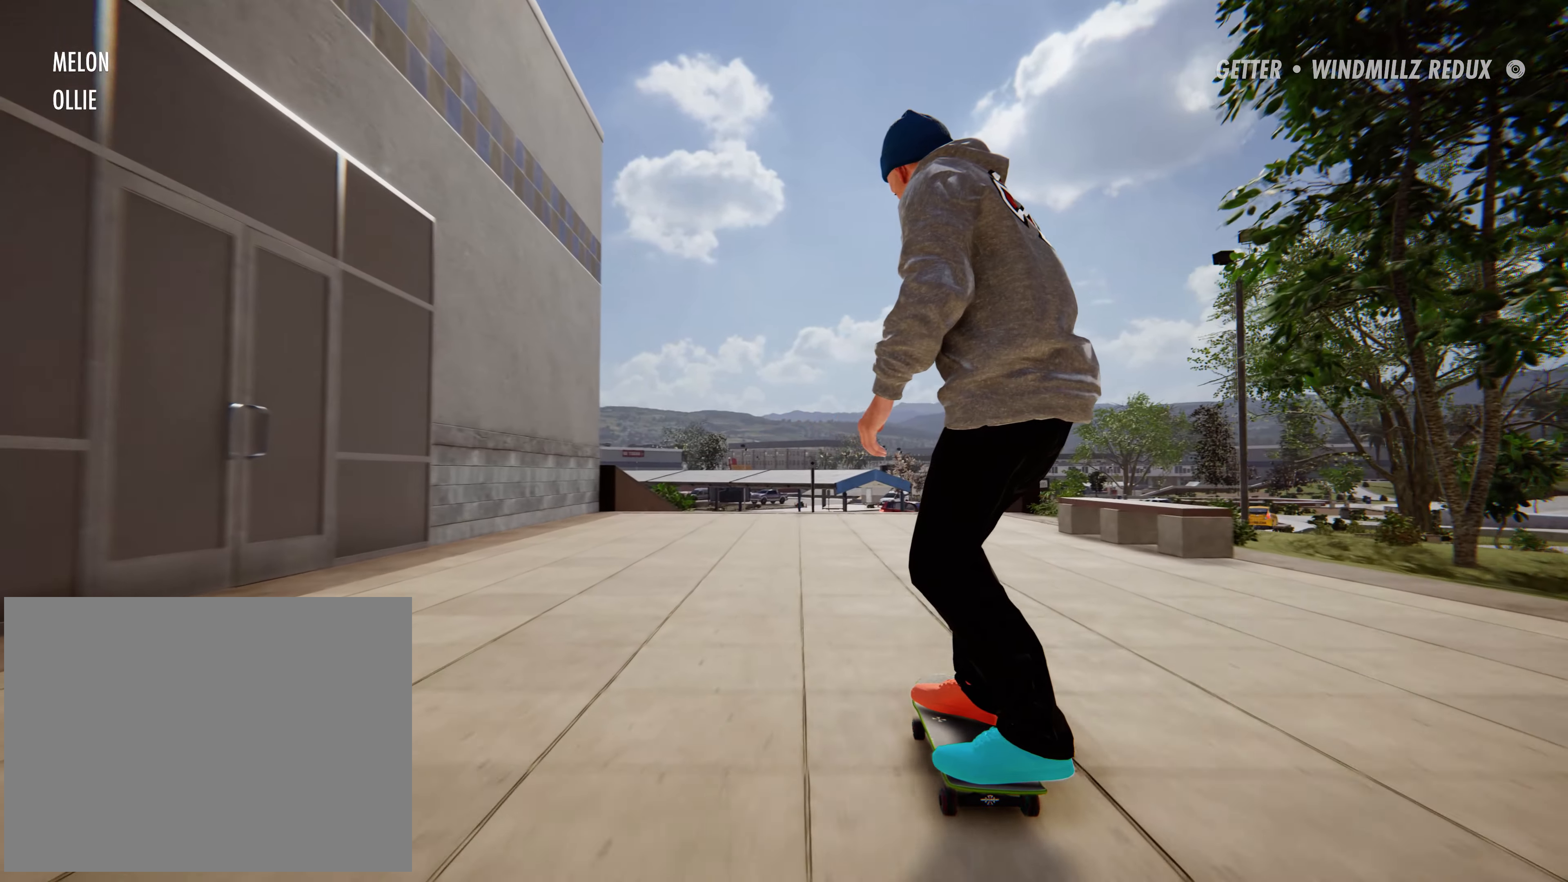
{"dt_ms": 500, "buttons": ["L2"], "left_stick": "center", "events": [[500, "L2", "down"]]}
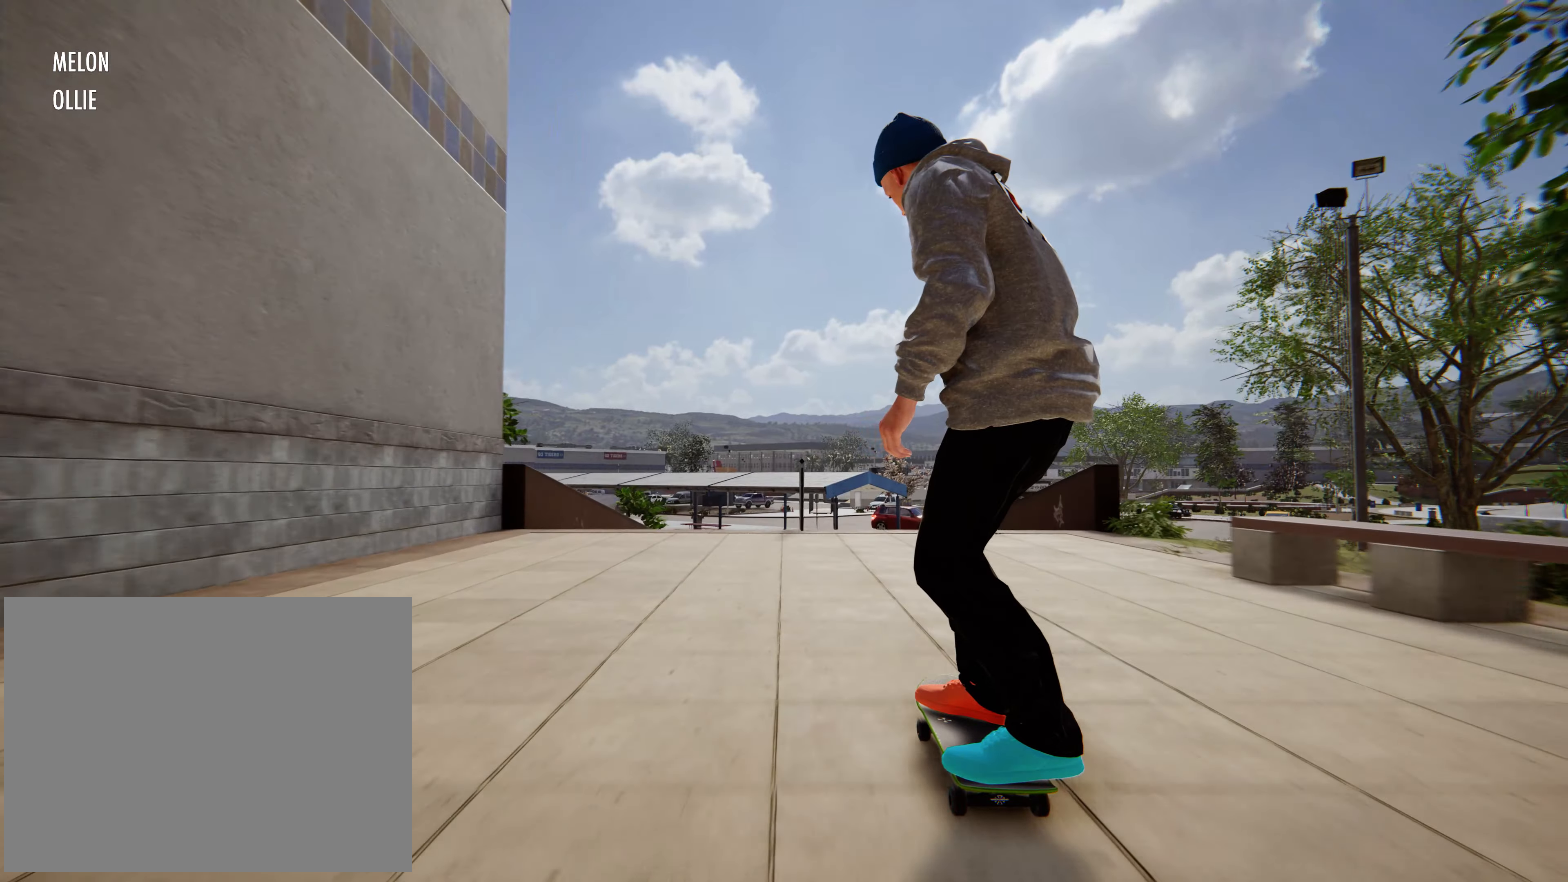
{"dt_ms": 500, "buttons": [], "left_stick": "down", "events": [[116, "L2", "up"], [466, "left_stick", "down"]]}
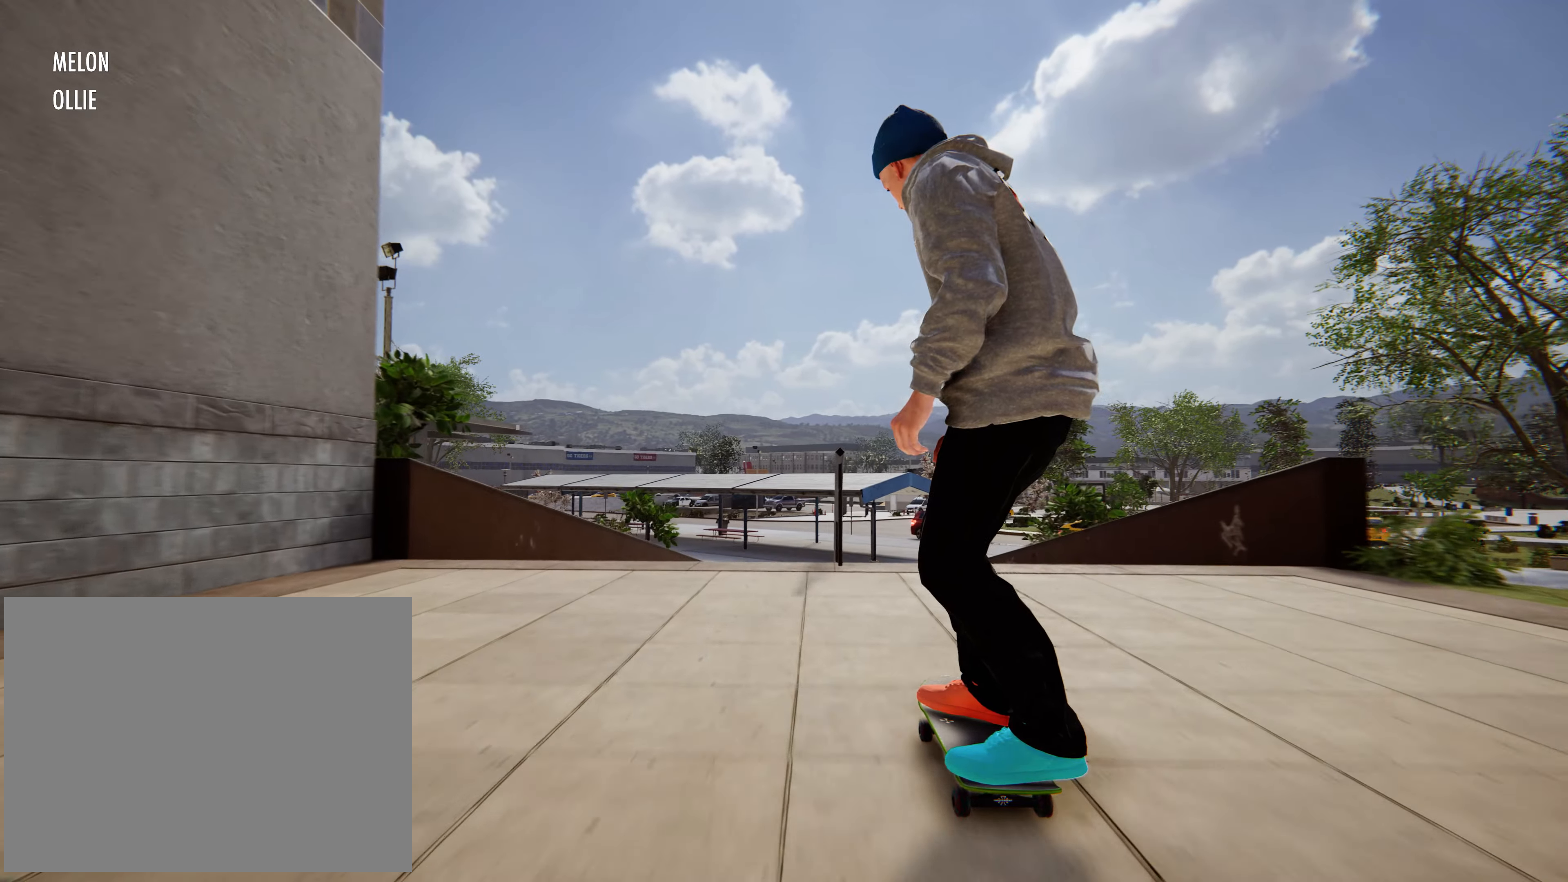
{"dt_ms": 500, "buttons": ["R1"], "left_stick": "center", "events": [[250, "left_stick", "center"], [383, "R1", "down"]]}